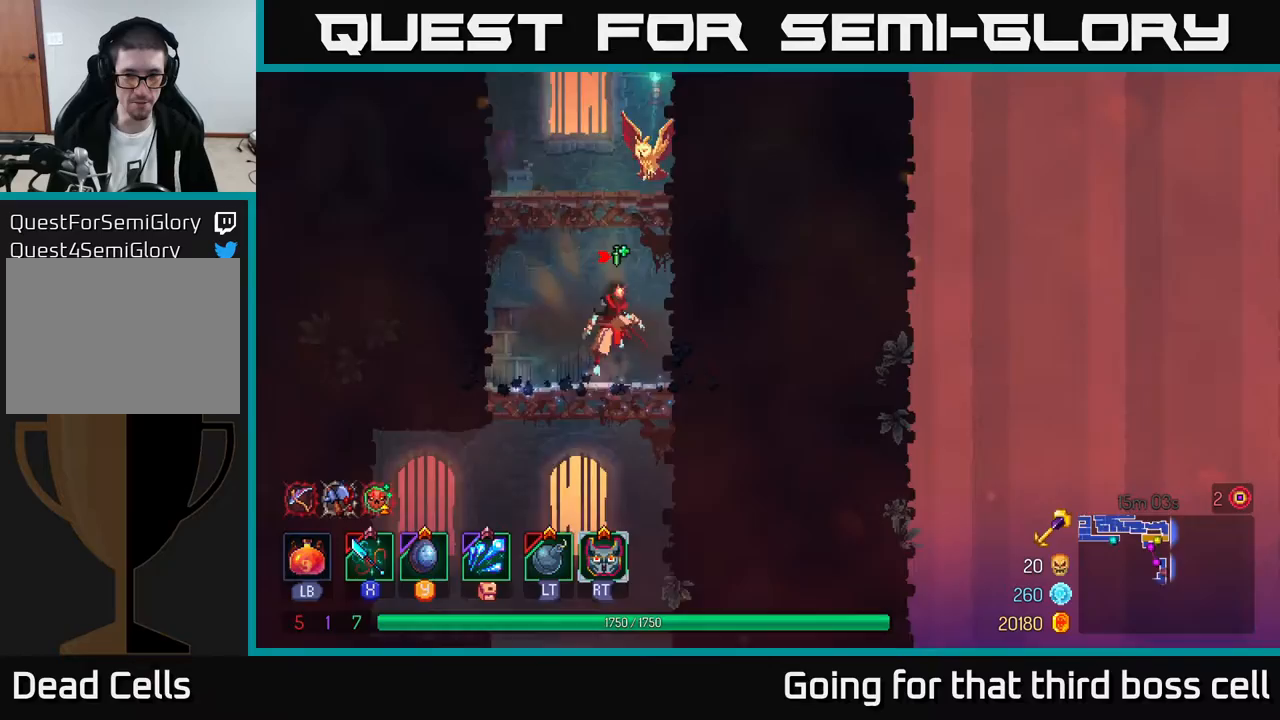
Gameplay with a controller (Xbox layout); each line is a JSON object with the inputs held at the frame after it. "events" lists button and stick changes between this image and that frame as [ms after this image, input, new state], when the widget could be followed in between.
{"buttons": [], "left_stick": "center", "right_stick": "center", "events": [[67, "A", "down"], [183, "A", "up"], [400, "left_stick", "center"]]}
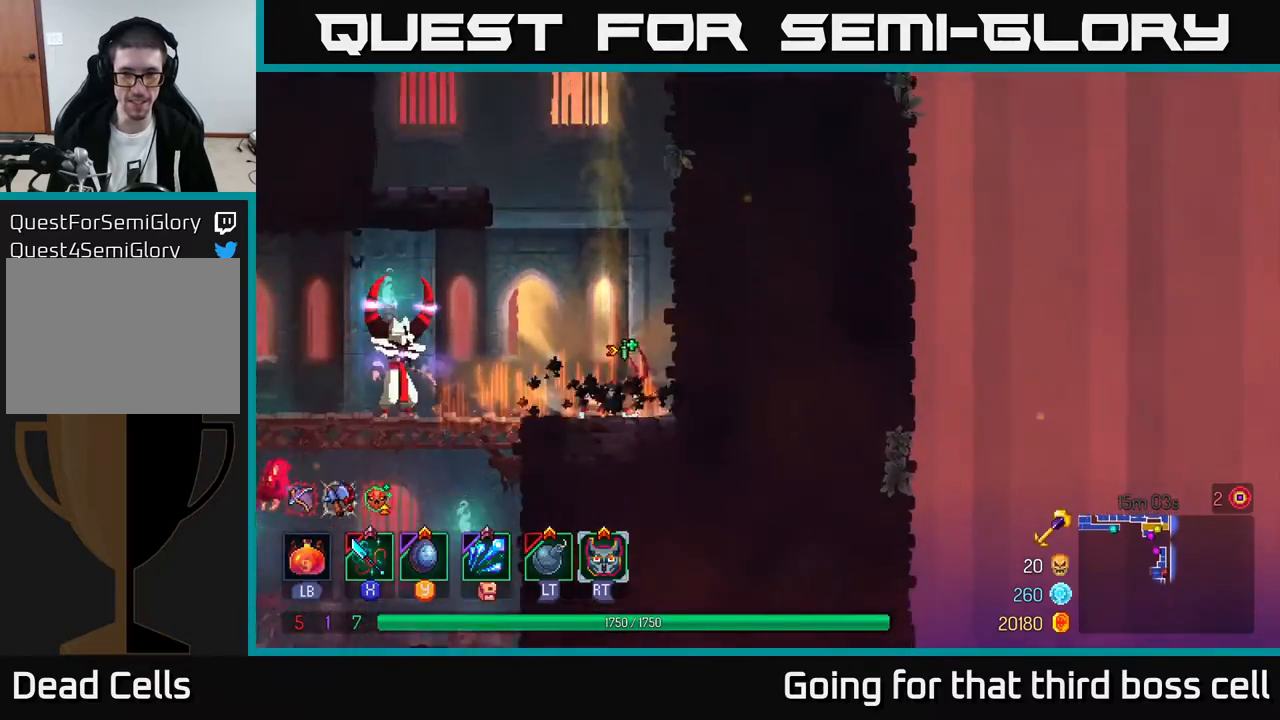
{"buttons": ["B"], "left_stick": "left", "right_stick": "center", "events": [[117, "left_stick", "left"], [450, "B", "down"]]}
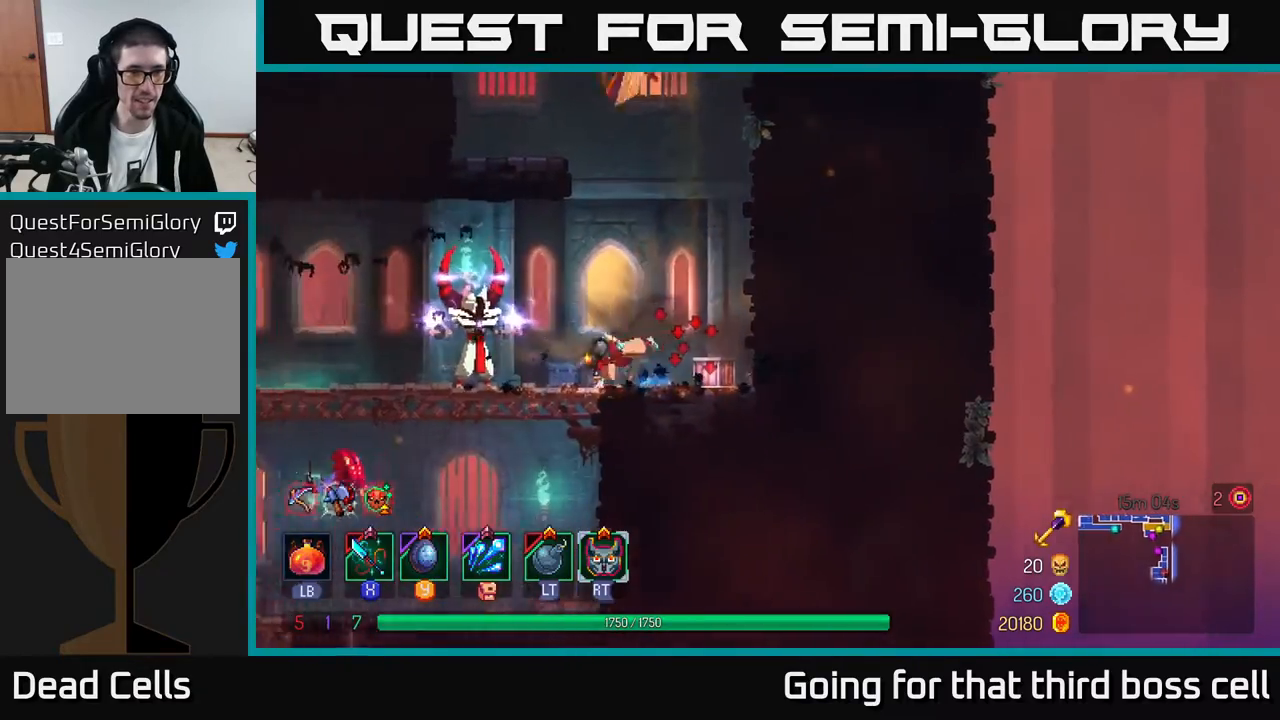
{"buttons": [], "left_stick": "right", "right_stick": "center", "events": [[133, "B", "up"], [400, "X", "down"], [433, "left_stick", "right"], [483, "X", "up"]]}
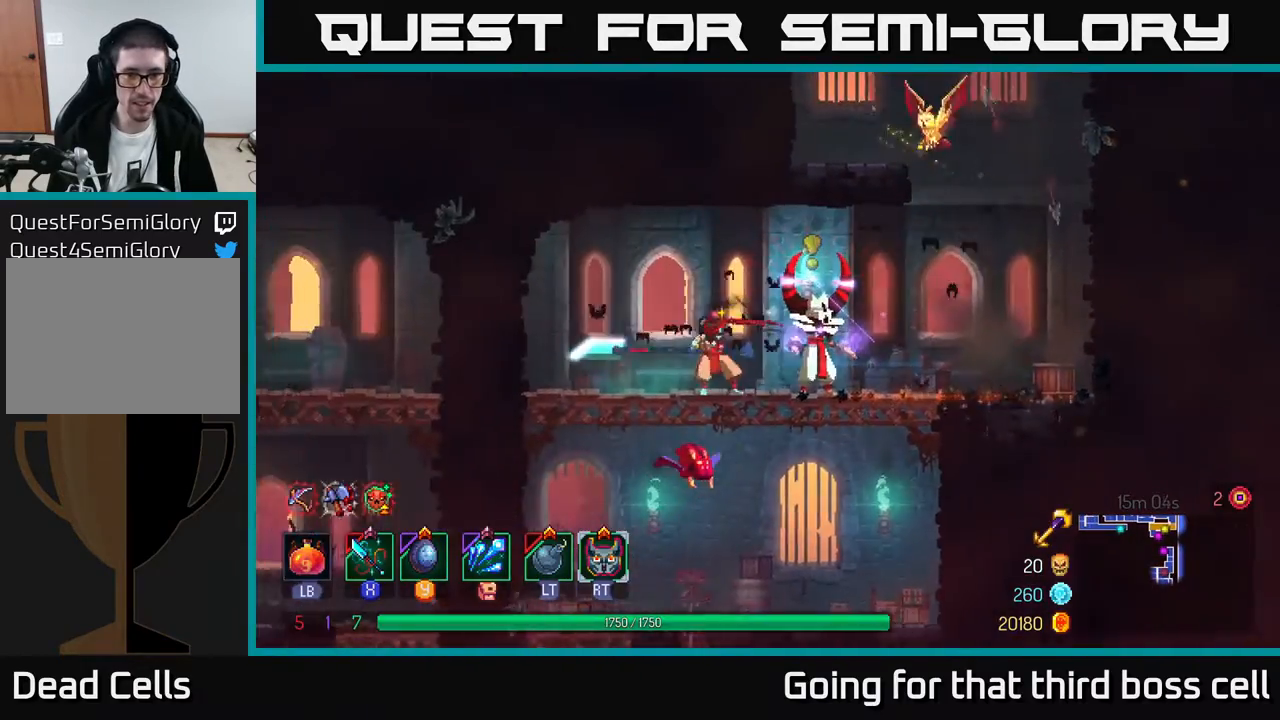
{"buttons": [], "left_stick": "center", "right_stick": "center", "events": [[50, "X", "down"], [133, "X", "up"], [200, "X", "down"], [283, "X", "up"], [283, "left_stick", "center"]]}
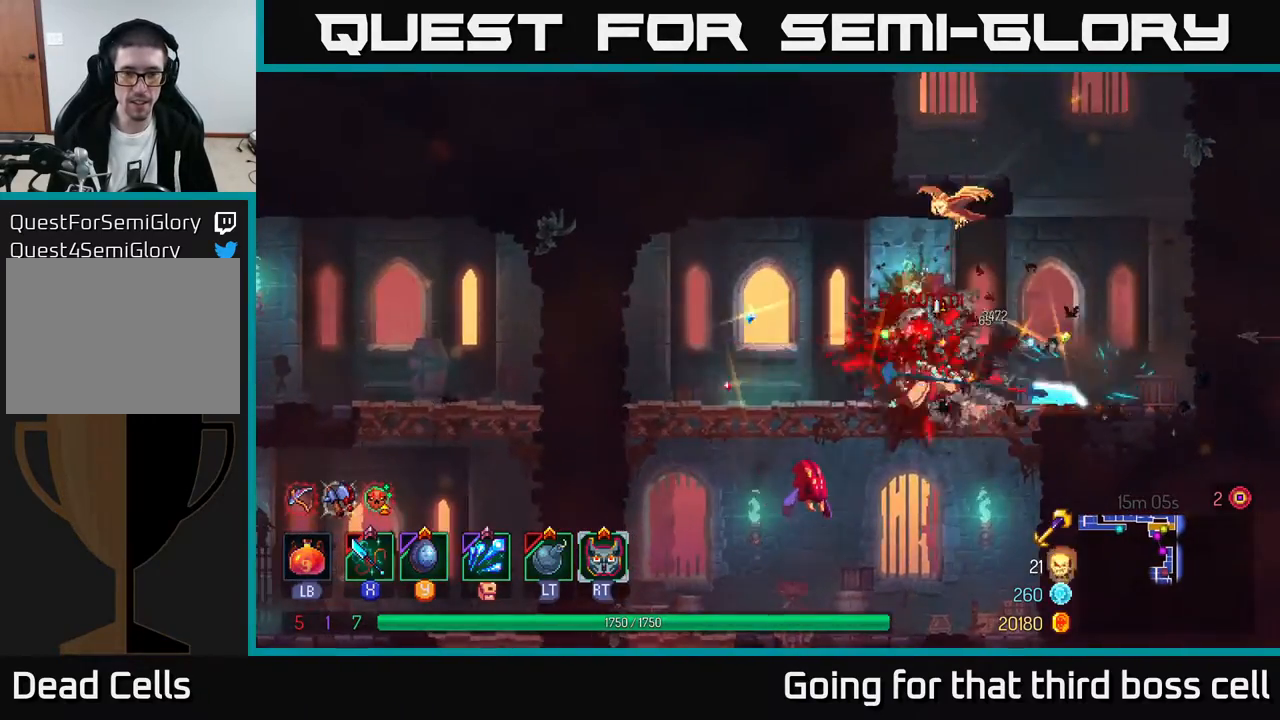
{"buttons": ["A"], "left_stick": "down", "right_stick": "center", "events": [[67, "left_stick", "left"], [433, "left_stick", "down"], [483, "A", "down"]]}
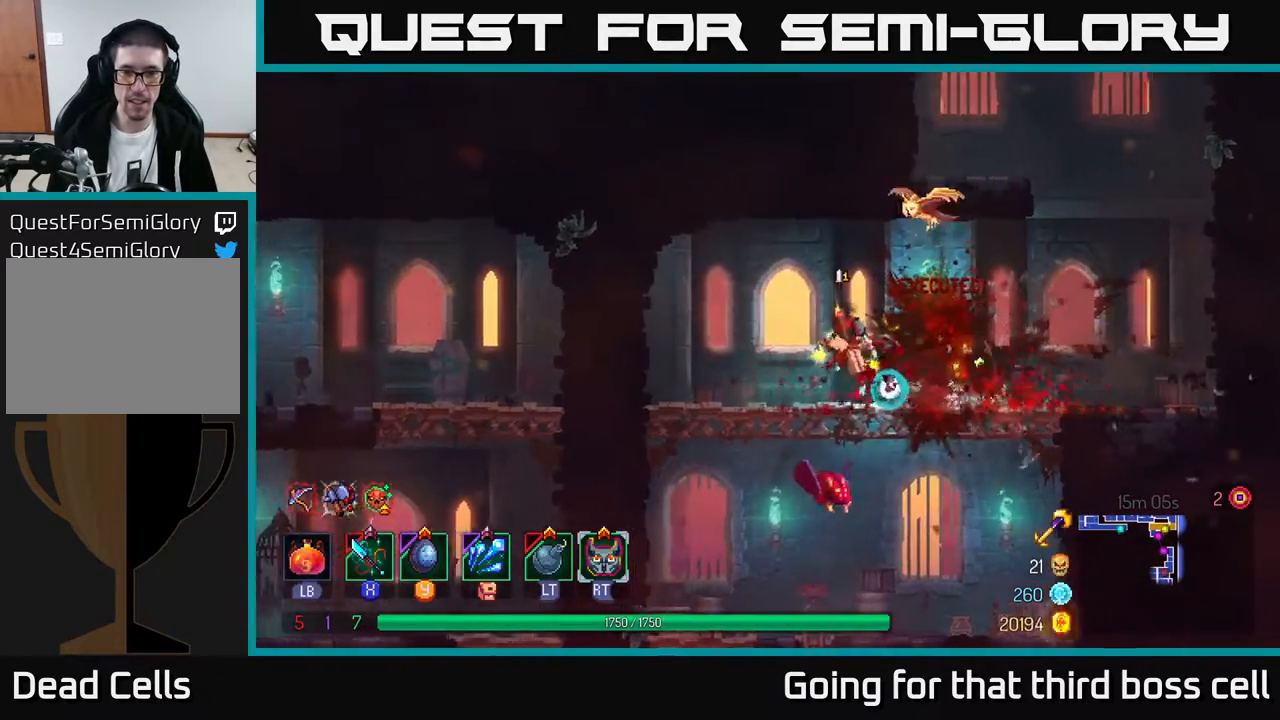
{"buttons": [], "left_stick": "center", "right_stick": "center", "events": [[17, "A", "up"], [83, "A", "down"], [167, "A", "up"], [350, "left_stick", "center"]]}
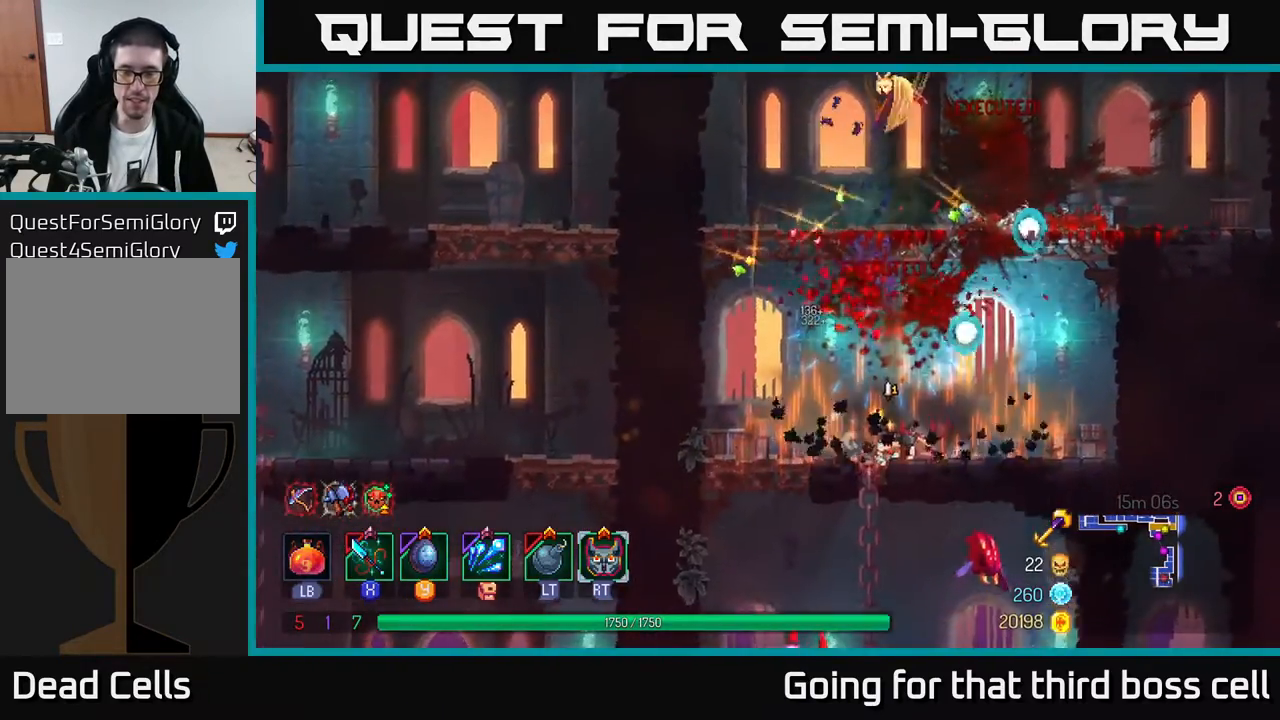
{"buttons": [], "left_stick": "down", "right_stick": "center", "events": [[17, "left_stick", "left"], [250, "left_stick", "down"], [283, "A", "down"], [333, "A", "up"], [400, "A", "down"], [483, "A", "up"]]}
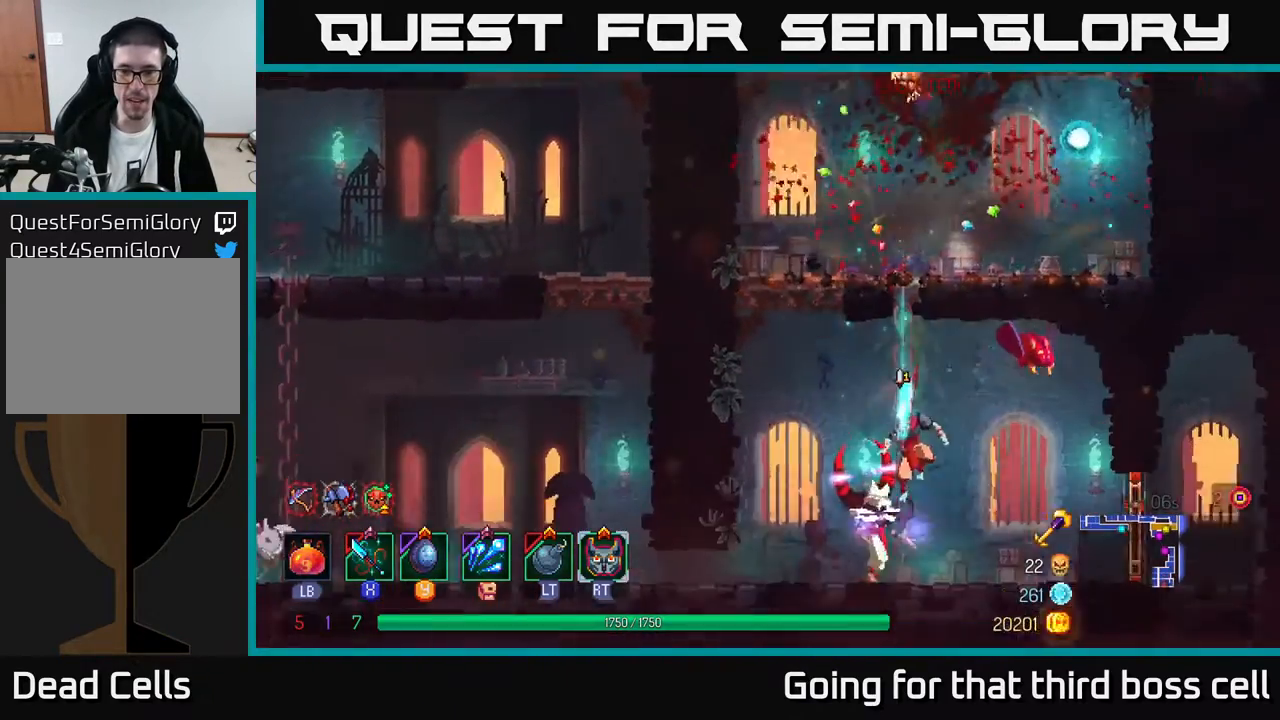
{"buttons": [], "left_stick": "left", "right_stick": "center", "events": [[267, "left_stick", "right"], [450, "left_stick", "left"]]}
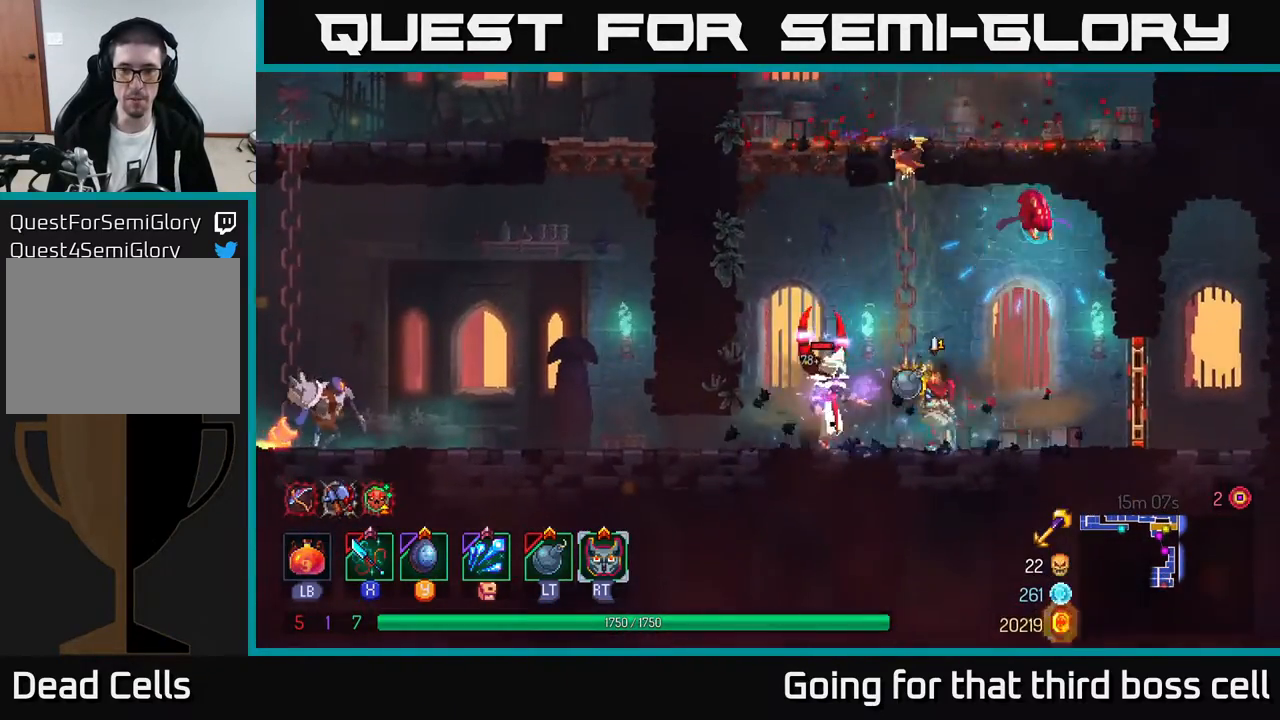
{"buttons": [], "left_stick": "left", "right_stick": "center", "events": [[17, "L2", "down"], [83, "L2", "up"], [100, "left_stick", "center"], [150, "left_stick", "right"], [250, "left_stick", "left"]]}
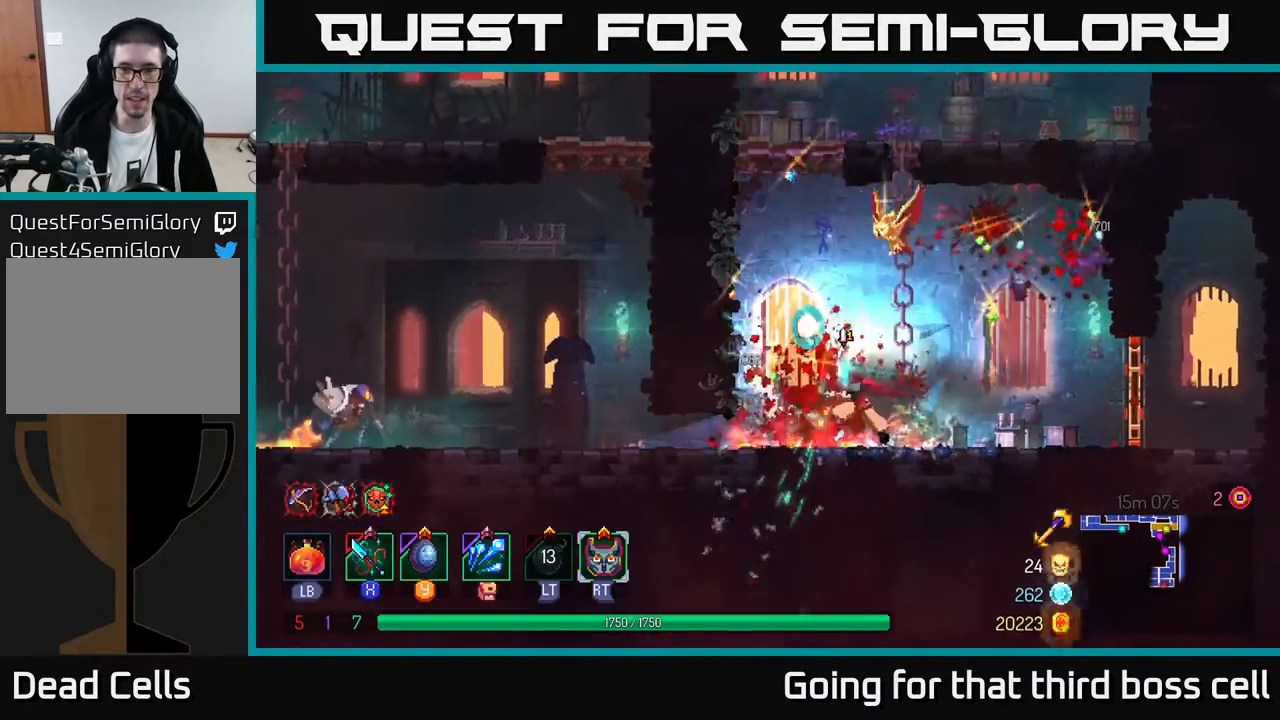
{"buttons": [], "left_stick": "left", "right_stick": "center", "events": [[100, "B", "down"], [267, "B", "up"]]}
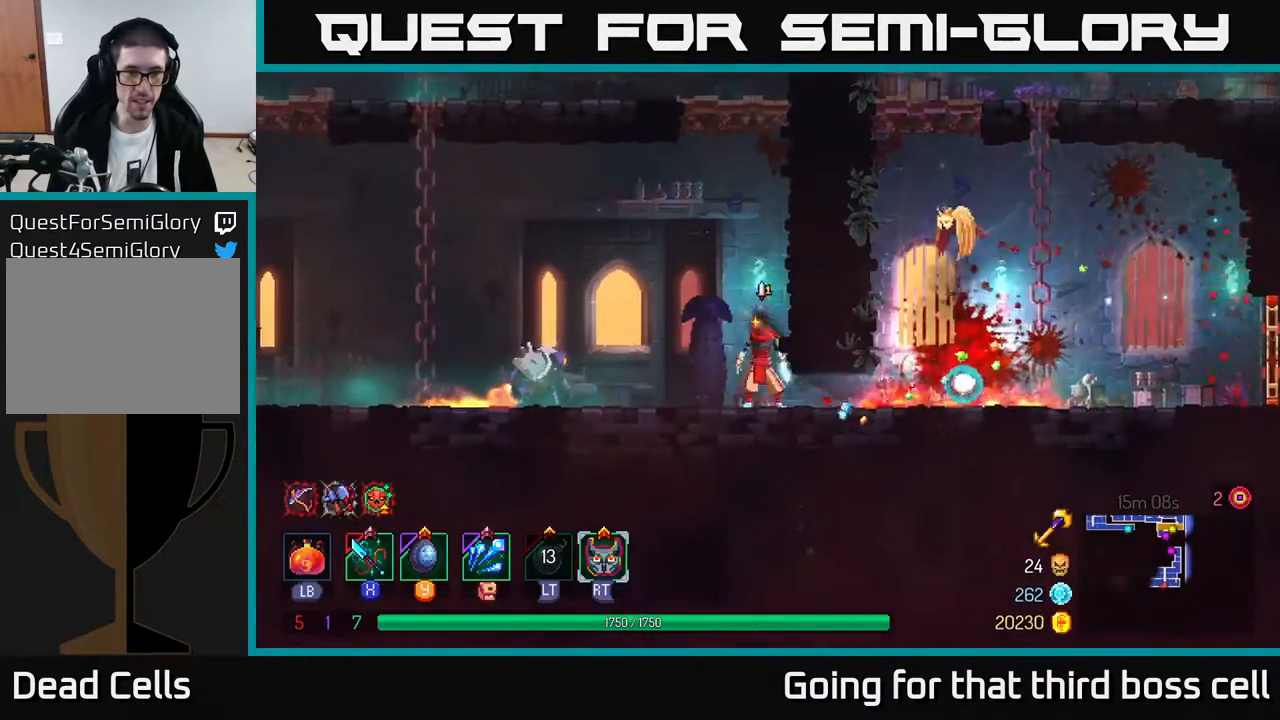
{"buttons": ["X"], "left_stick": "left", "right_stick": "center", "events": [[17, "X", "down"], [83, "X", "up"], [183, "X", "down"], [250, "X", "up"], [300, "X", "down"], [367, "X", "up"], [450, "X", "down"]]}
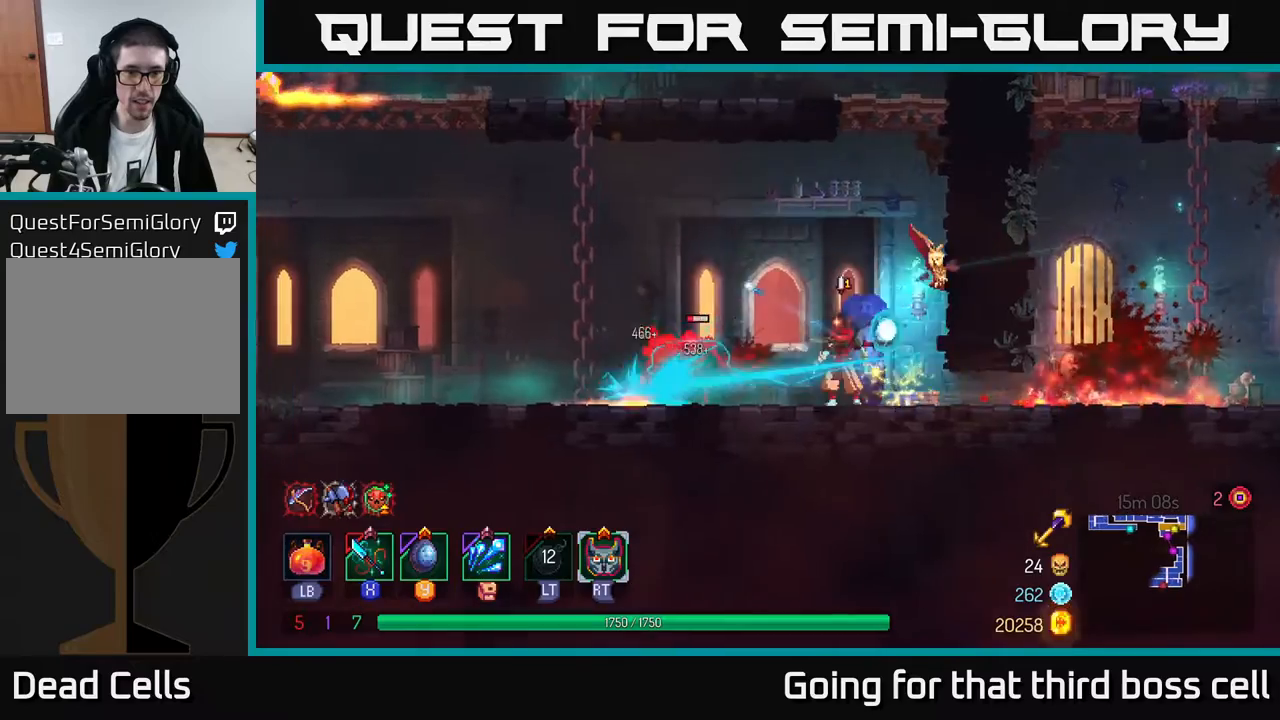
{"buttons": [], "left_stick": "left", "right_stick": "center", "events": [[67, "X", "up"], [133, "X", "down"], [133, "left_stick", "center"], [217, "X", "up"], [283, "X", "down"], [333, "left_stick", "left"], [383, "X", "up"]]}
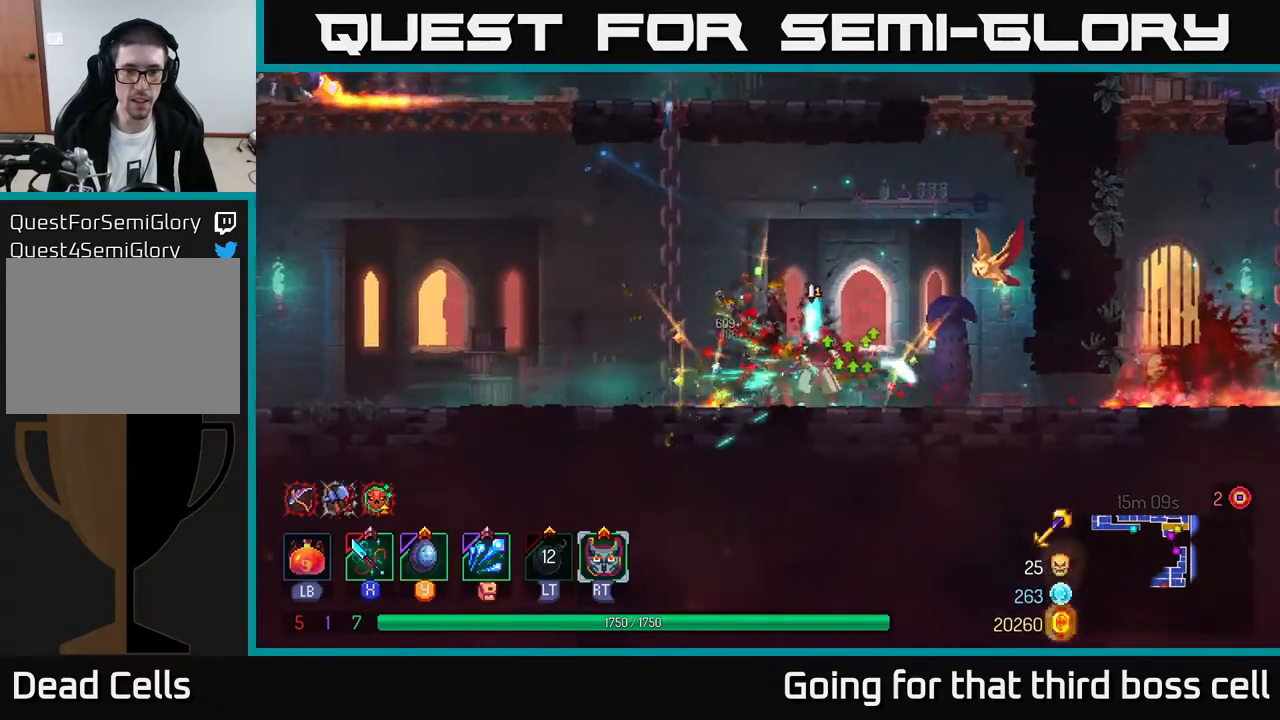
{"buttons": [], "left_stick": "up-left", "right_stick": "center", "events": [[150, "A", "down"], [267, "A", "up"], [367, "A", "down"], [450, "left_stick", "up-left"], [483, "A", "up"]]}
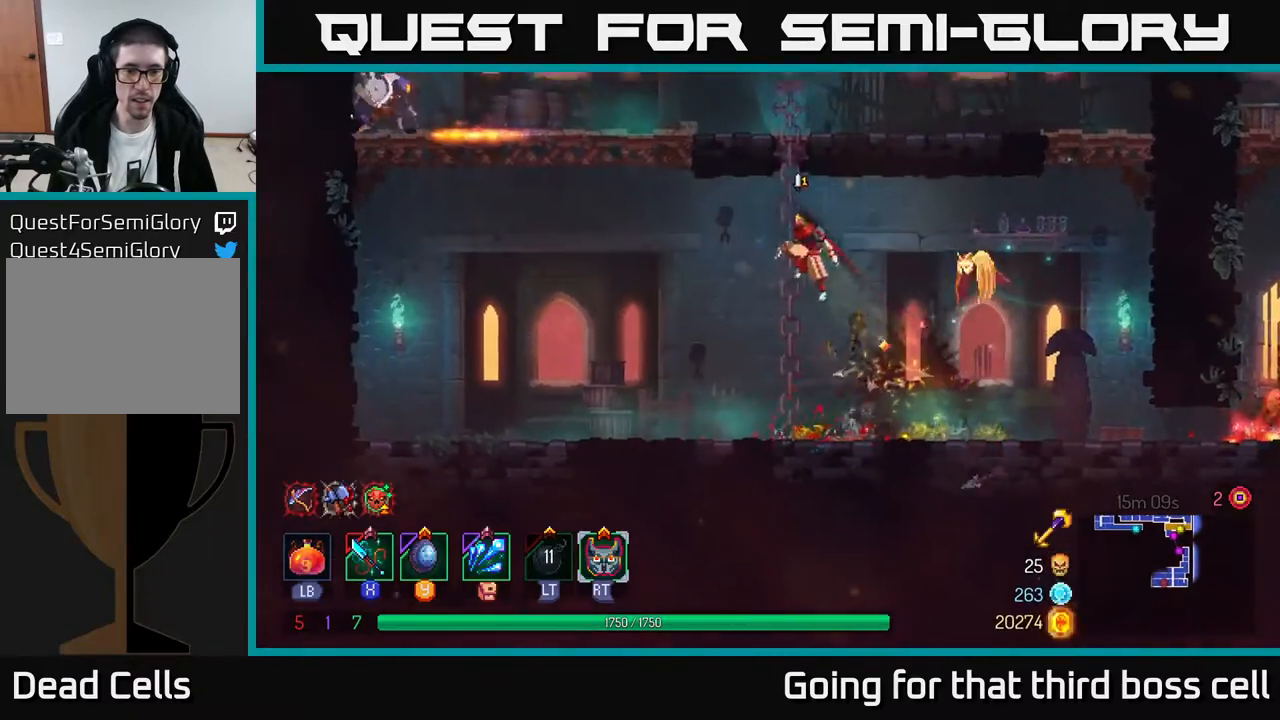
{"buttons": [], "left_stick": "up", "right_stick": "center", "events": [[83, "left_stick", "up"]]}
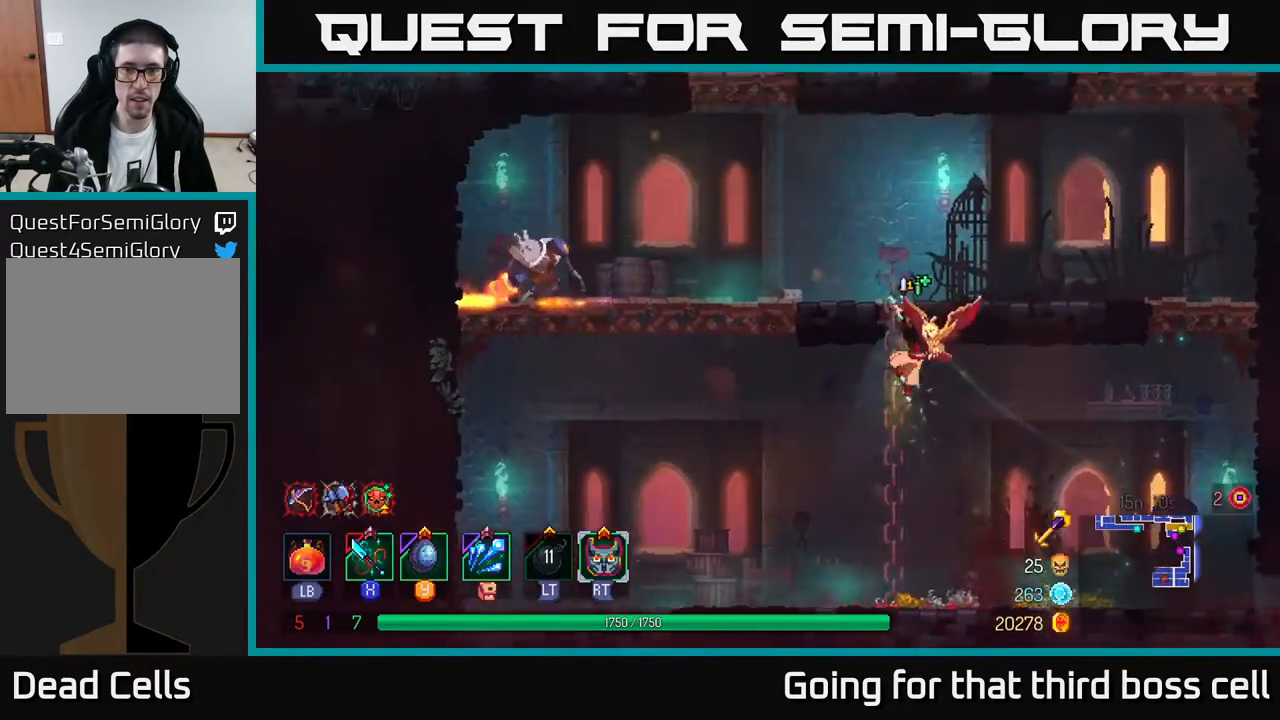
{"buttons": [], "left_stick": "left", "right_stick": "center", "events": [[250, "R2", "down"], [333, "left_stick", "left"], [367, "R2", "up"]]}
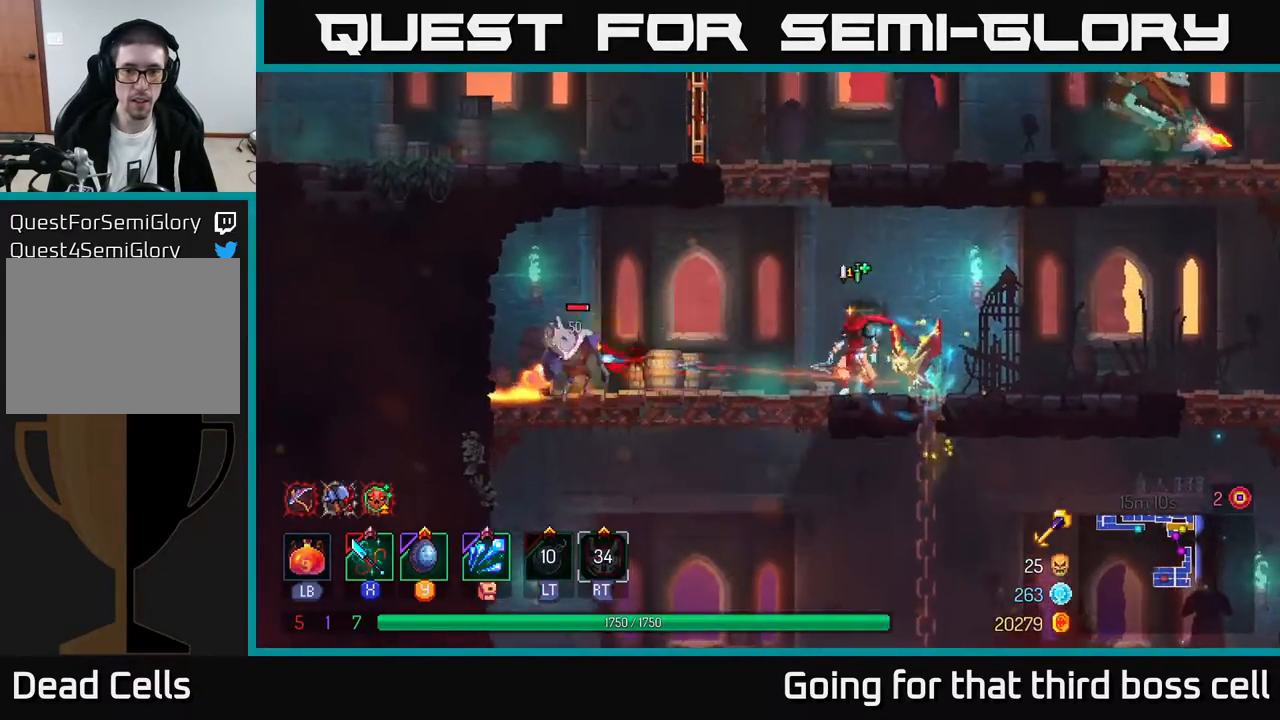
{"buttons": ["X"], "left_stick": "left", "right_stick": "center", "events": [[183, "X", "down"], [233, "X", "up"], [317, "X", "down"], [367, "X", "up"], [467, "X", "down"]]}
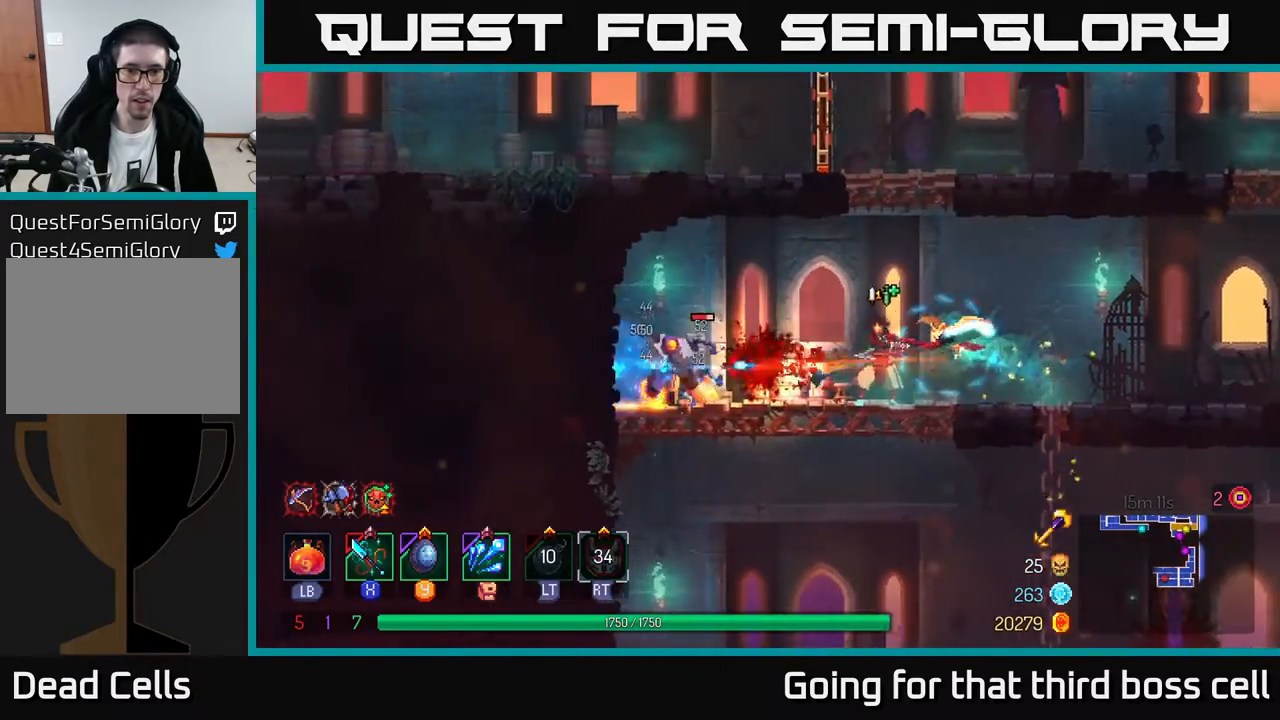
{"buttons": ["A"], "left_stick": "right", "right_stick": "center", "events": [[33, "X", "up"], [150, "left_stick", "center"], [267, "left_stick", "right"], [500, "A", "down"]]}
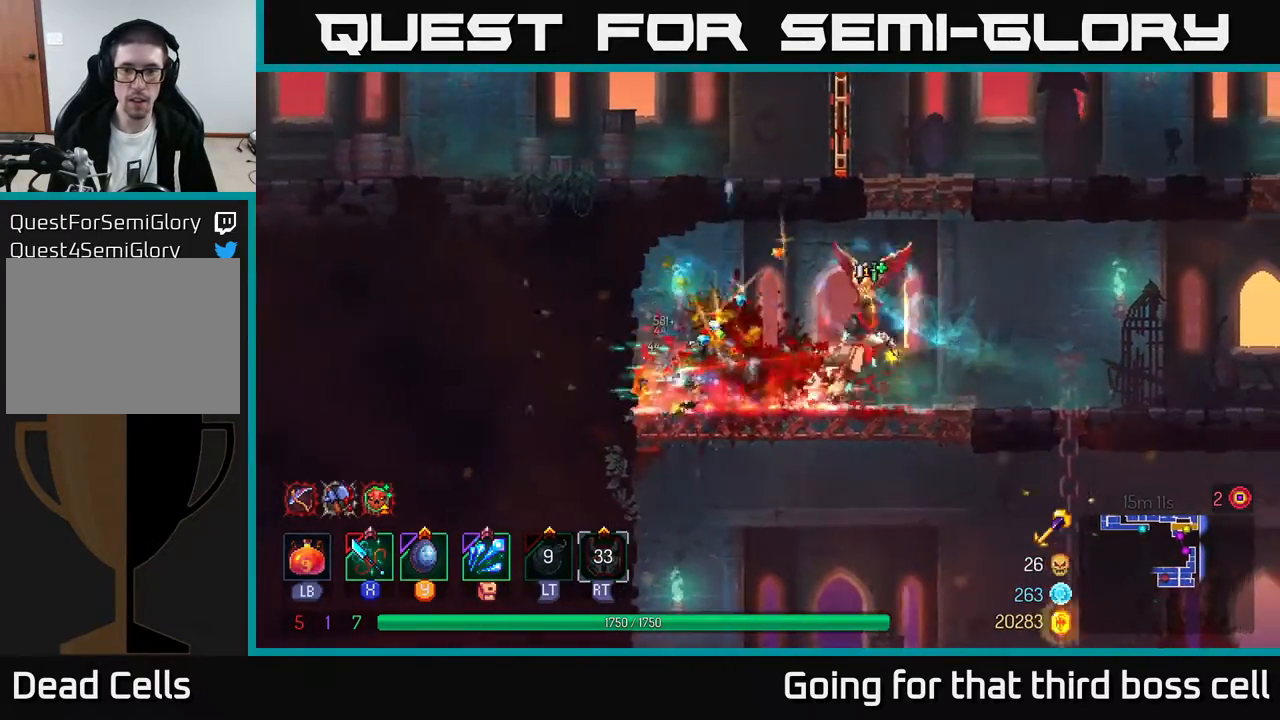
{"buttons": [], "left_stick": "right", "right_stick": "center", "events": [[100, "A", "up"], [133, "left_stick", "up"], [183, "A", "down"], [333, "A", "up"], [417, "left_stick", "right"]]}
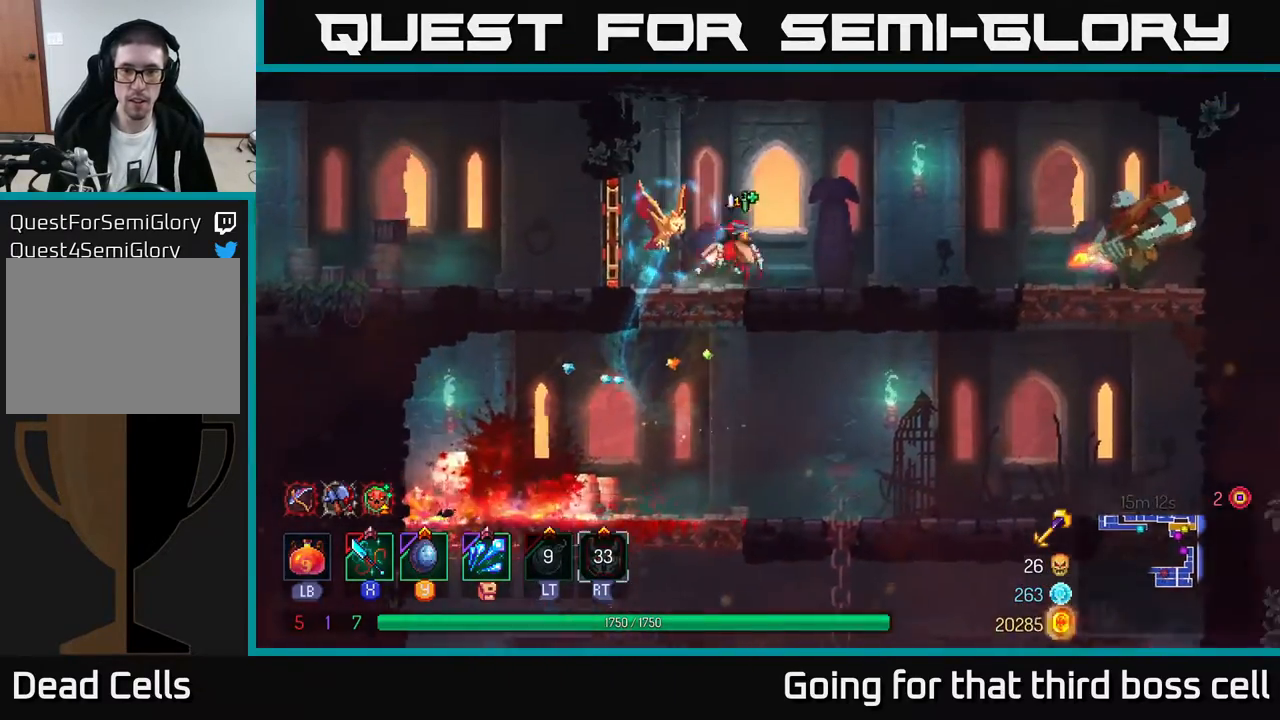
{"buttons": [], "left_stick": "right", "right_stick": "center", "events": [[83, "B", "down"], [250, "B", "up"], [400, "X", "down"], [467, "X", "up"]]}
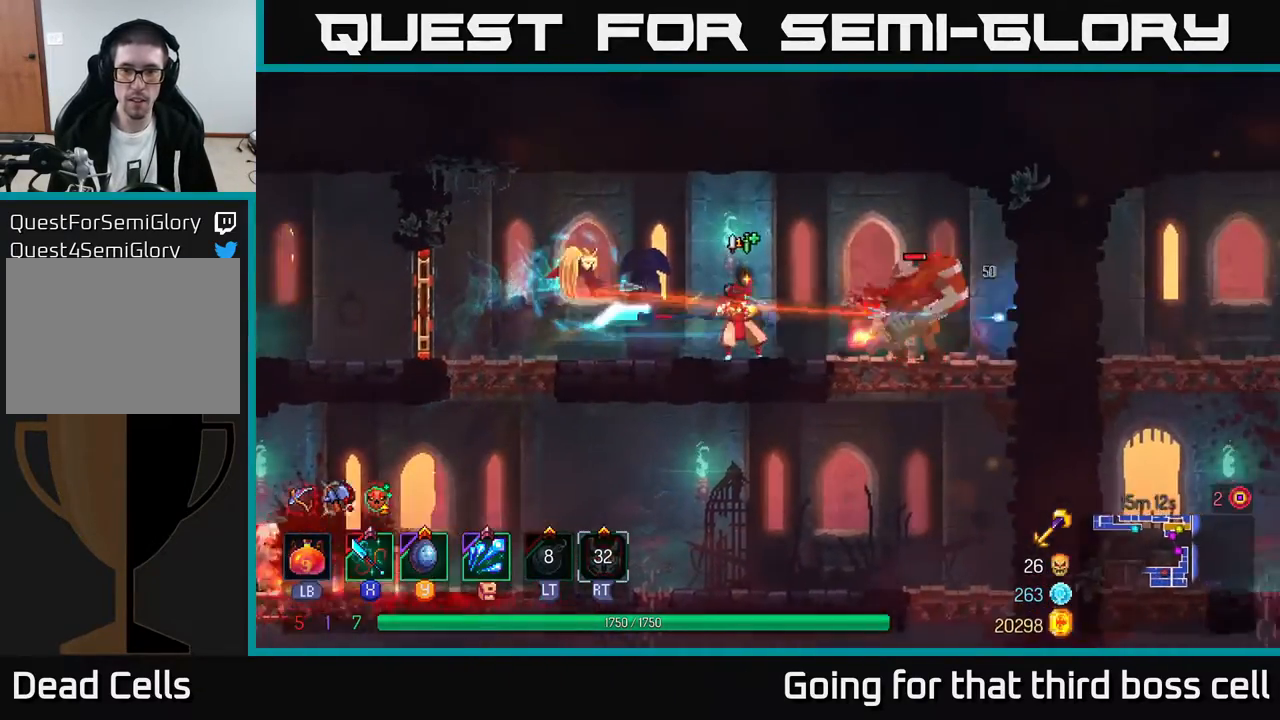
{"buttons": [], "left_stick": "center", "right_stick": "center", "events": [[50, "X", "down"], [117, "X", "up"], [167, "X", "down"], [233, "X", "up"], [317, "X", "down"], [433, "X", "up"], [450, "left_stick", "center"]]}
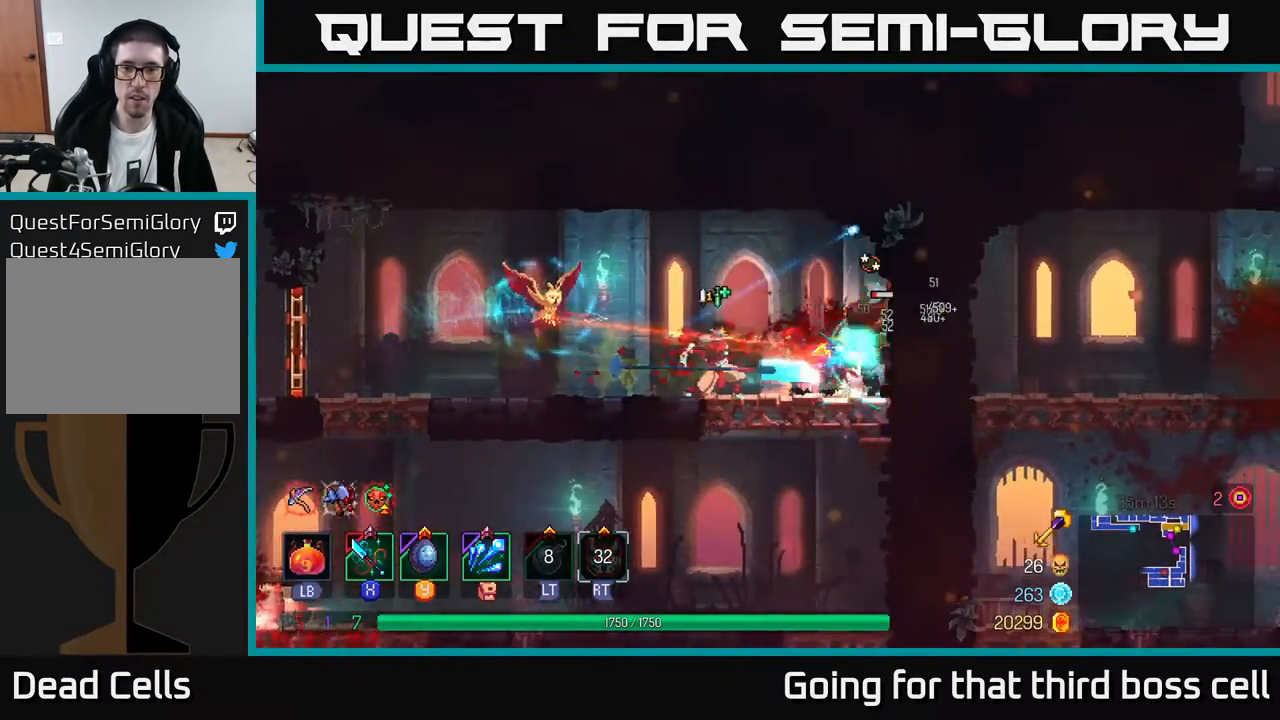
{"buttons": [], "left_stick": "left", "right_stick": "center", "events": [[50, "left_stick", "left"], [83, "B", "down"], [183, "B", "up"]]}
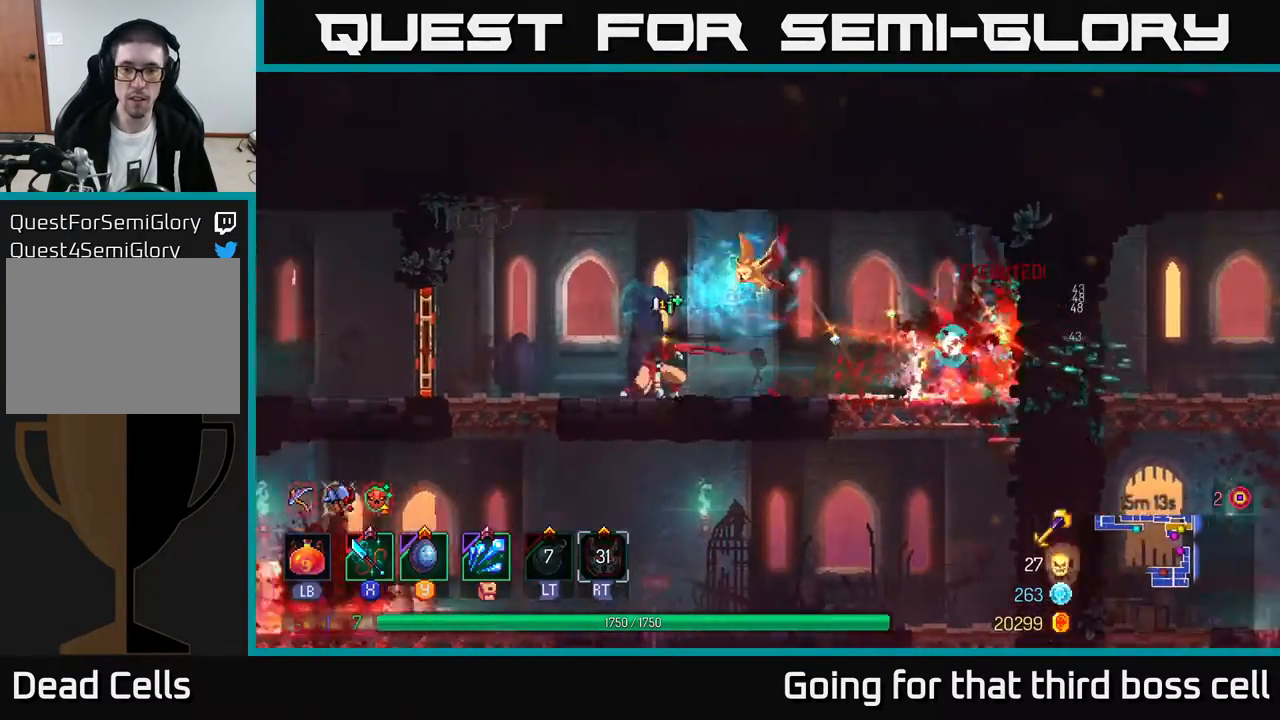
{"buttons": [], "left_stick": "left", "right_stick": "center", "events": [[367, "R1", "down"], [467, "R1", "up"]]}
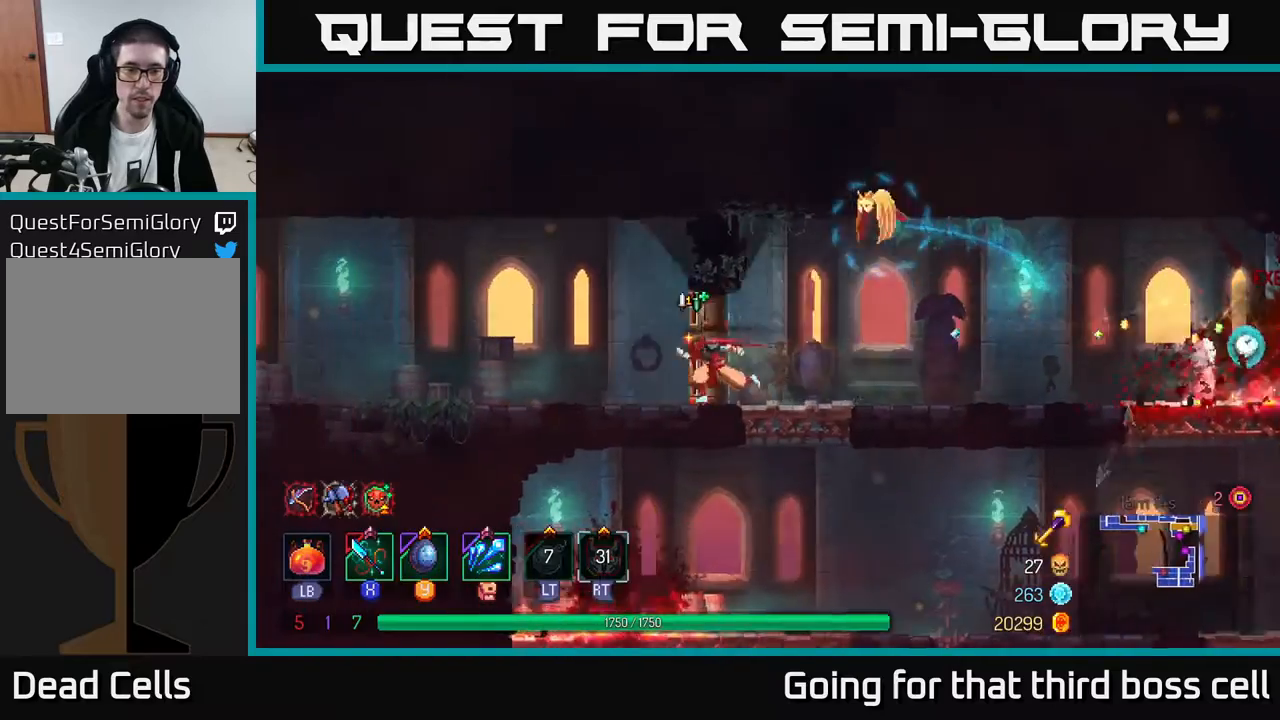
{"buttons": [], "left_stick": "left", "right_stick": "center", "events": []}
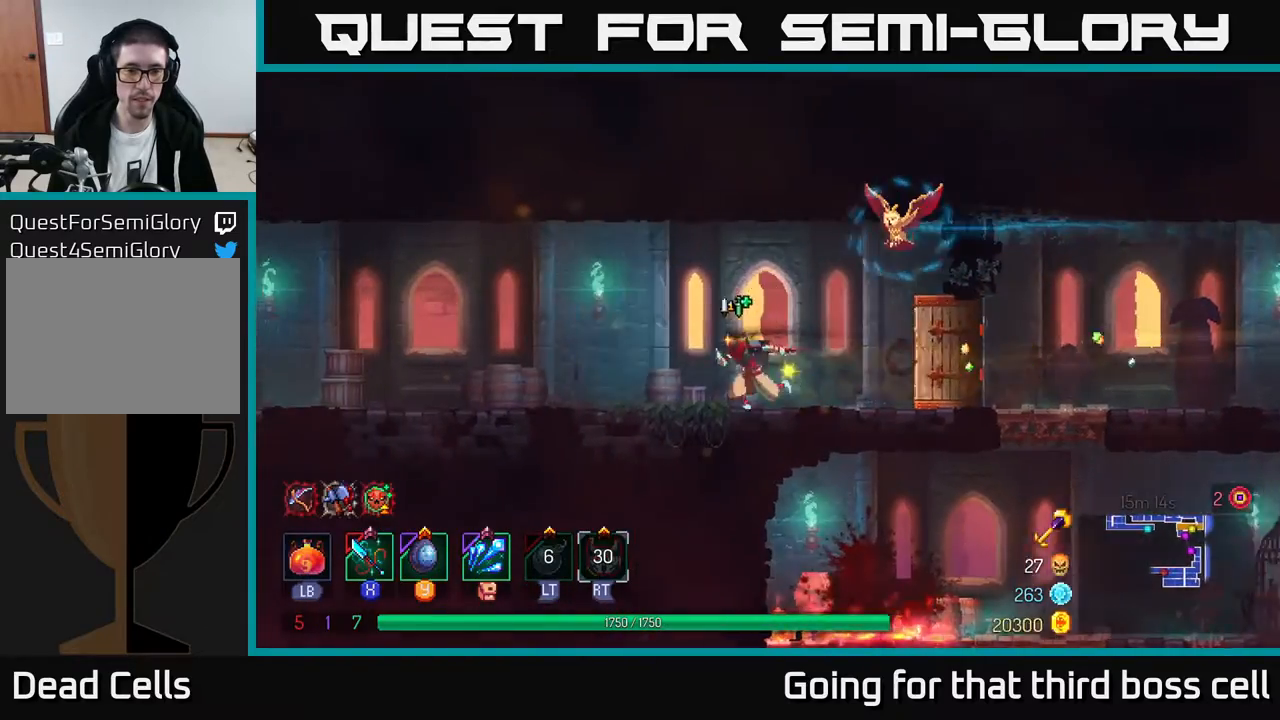
{"buttons": [], "left_stick": "left", "right_stick": "center", "events": []}
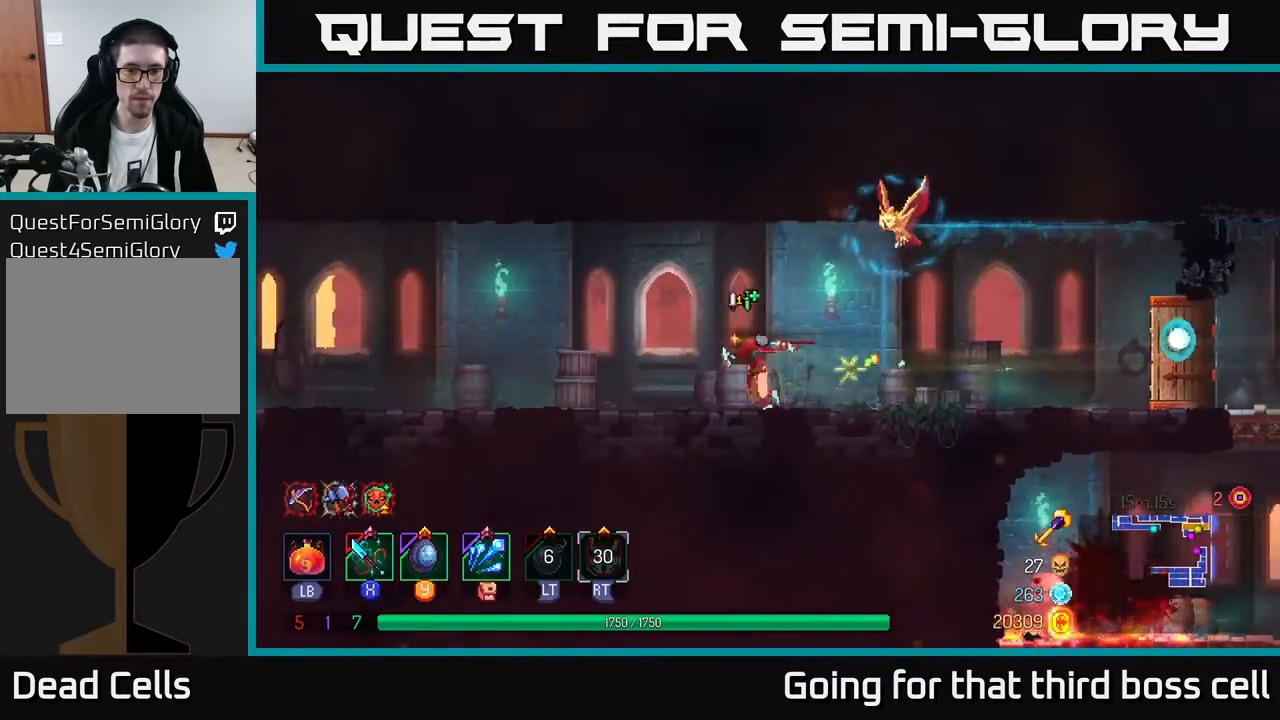
{"buttons": [], "left_stick": "left", "right_stick": "center", "events": []}
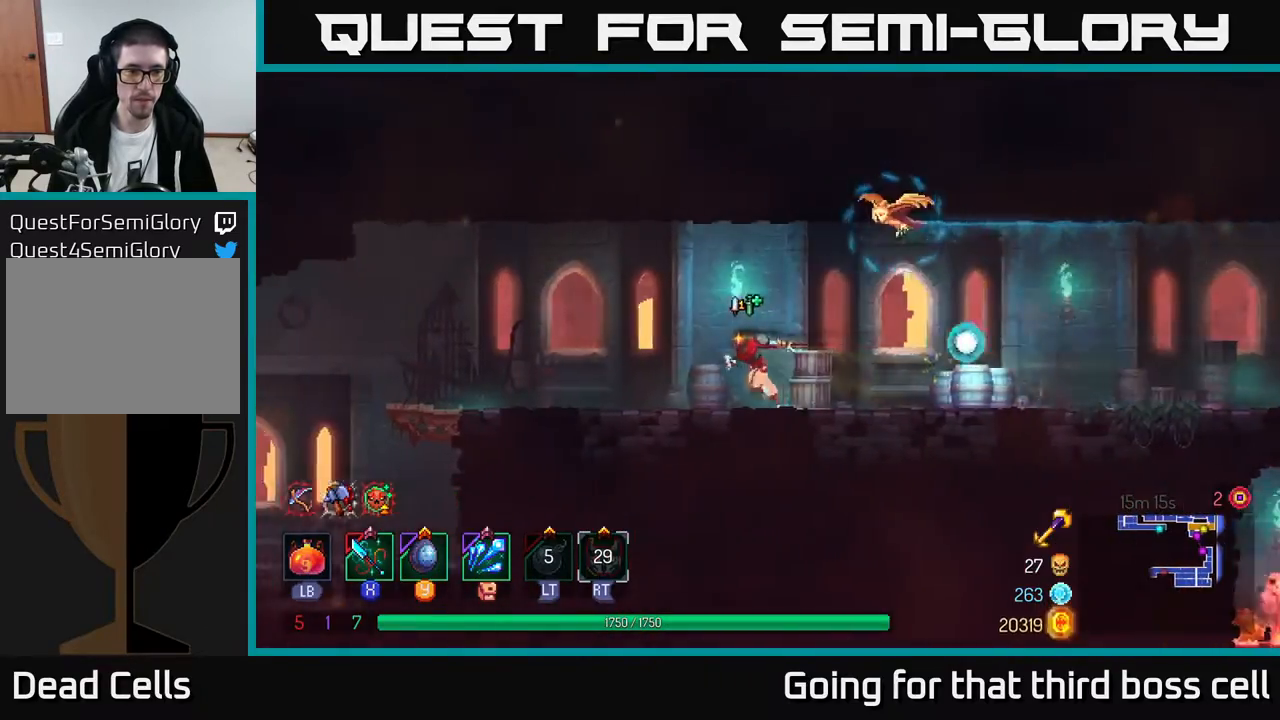
{"buttons": [], "left_stick": "left", "right_stick": "center", "events": [[83, "B", "down"], [283, "B", "up"]]}
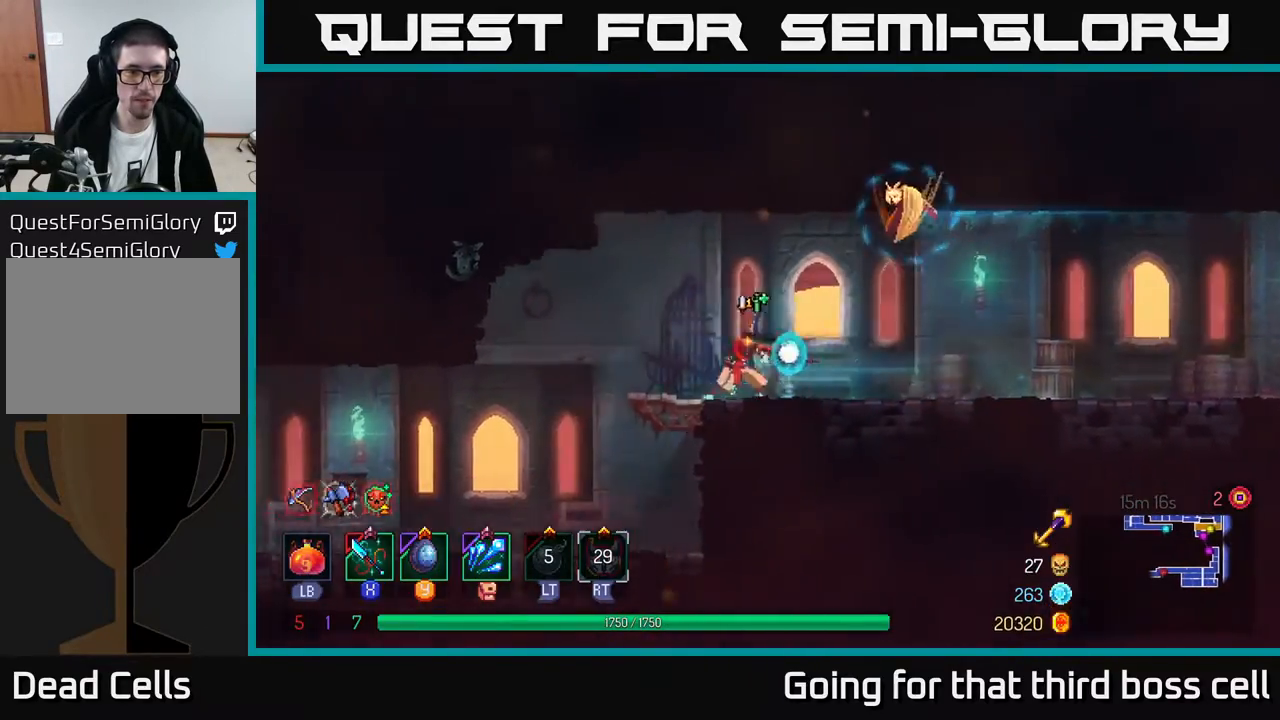
{"buttons": [], "left_stick": "left", "right_stick": "center", "events": []}
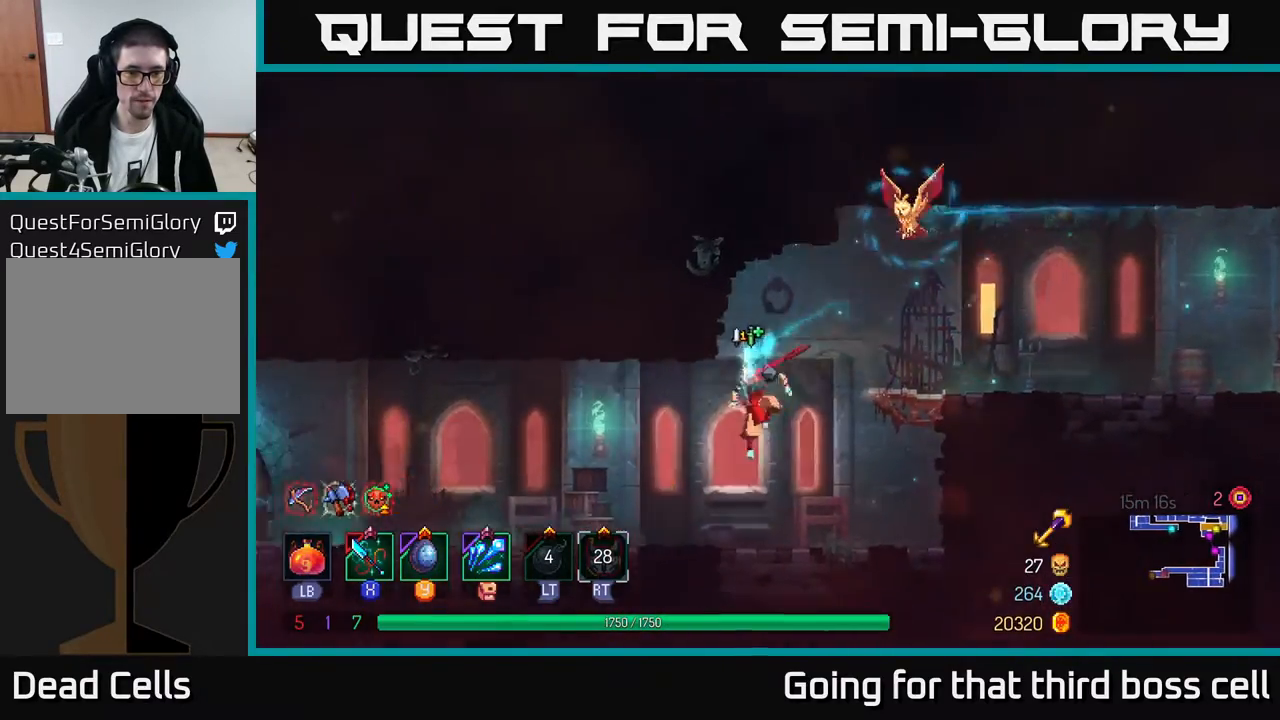
{"buttons": [], "left_stick": "left", "right_stick": "center", "events": [[133, "B", "down"], [233, "B", "up"]]}